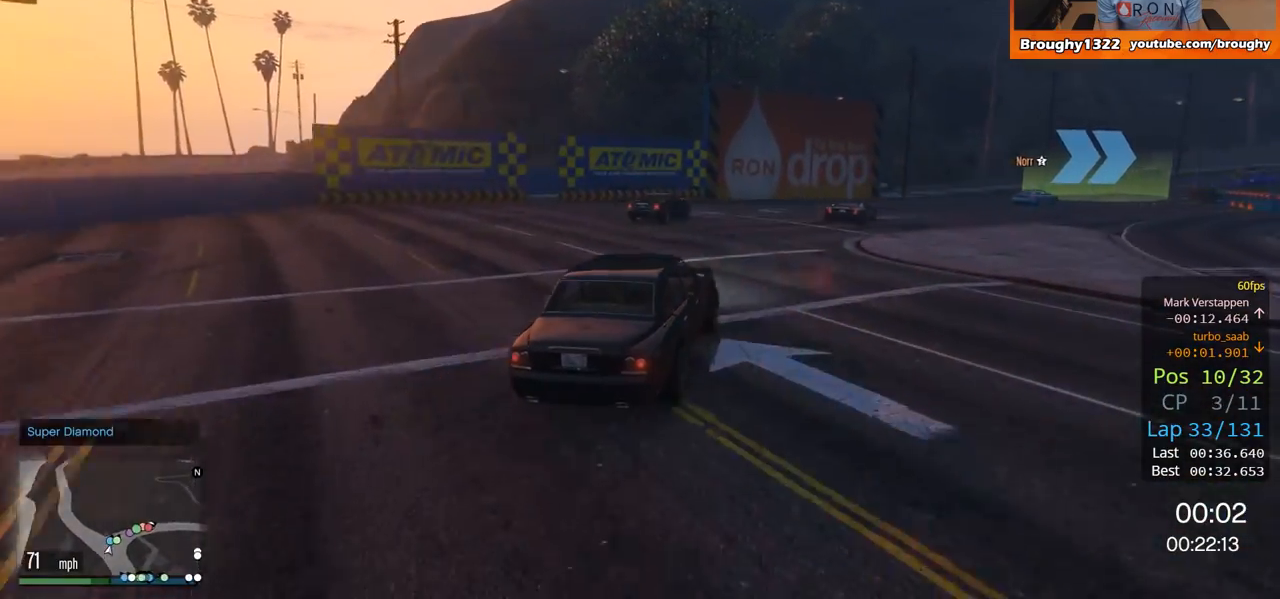
Gameplay with a controller (Xbox layout); each line is a JSON object with the inputs held at the frame after it. "events" lists button and stick changes between this image and that frame as [ms after this image, input, new state], when the widget could be followed in between.
{"buttons": ["R2"], "left_stick": "right", "right_stick": "center", "events": []}
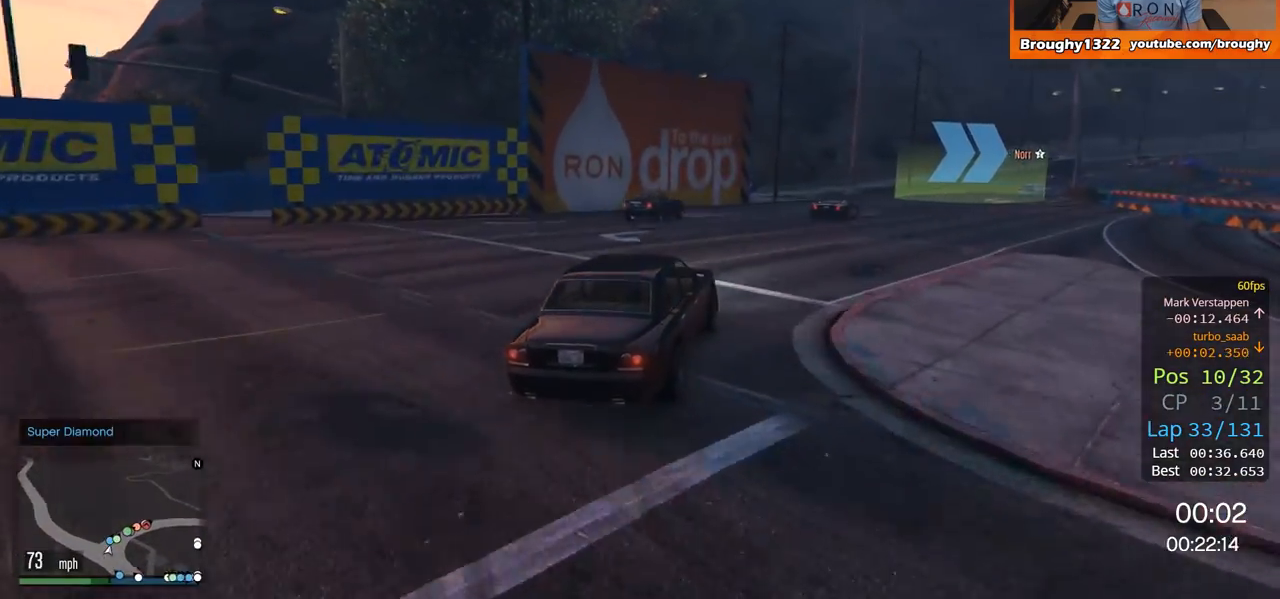
{"buttons": ["R2"], "left_stick": "right", "right_stick": "center", "events": [[134, "left_stick", "center"], [234, "left_stick", "right"], [401, "left_stick", "center"], [501, "left_stick", "right"]]}
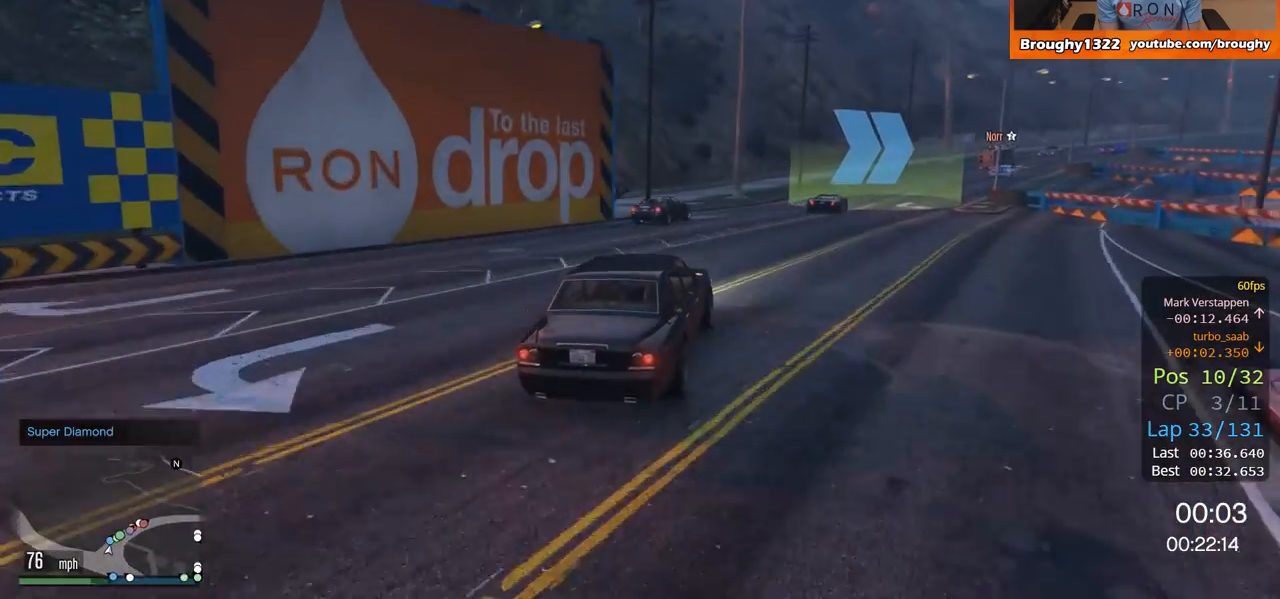
{"buttons": ["R2"], "left_stick": "center", "right_stick": "center", "events": [[200, "left_stick", "center"], [300, "left_stick", "right"], [434, "left_stick", "center"]]}
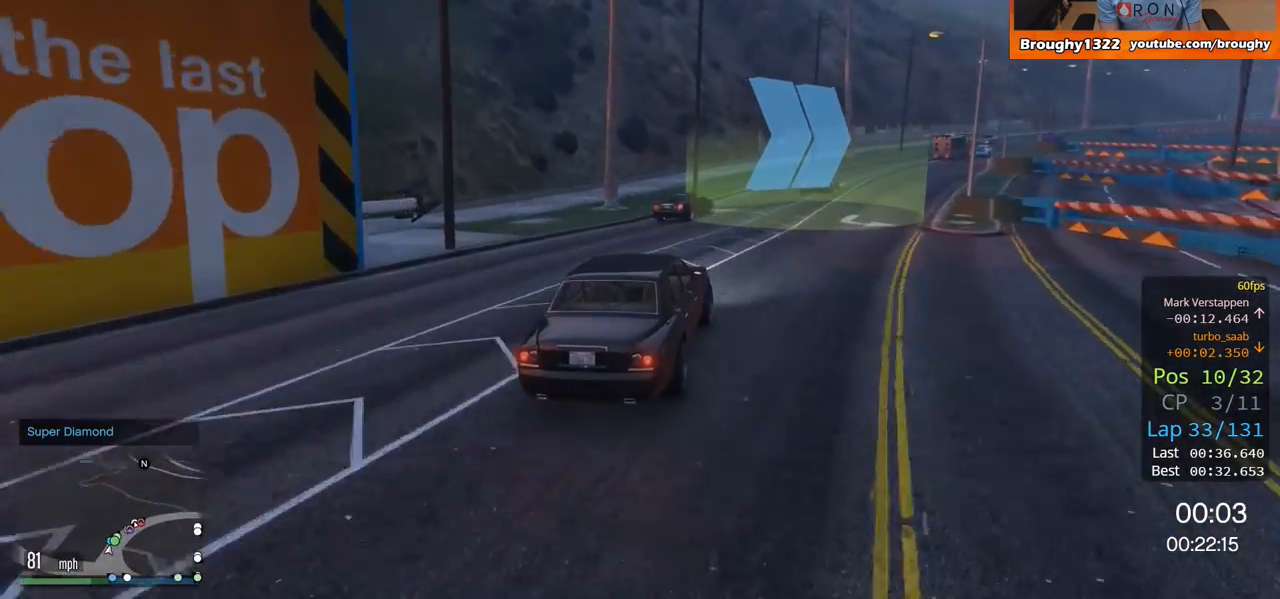
{"buttons": ["R2"], "left_stick": "right", "right_stick": "center", "events": [[67, "left_stick", "right"], [234, "left_stick", "center"], [401, "left_stick", "right"]]}
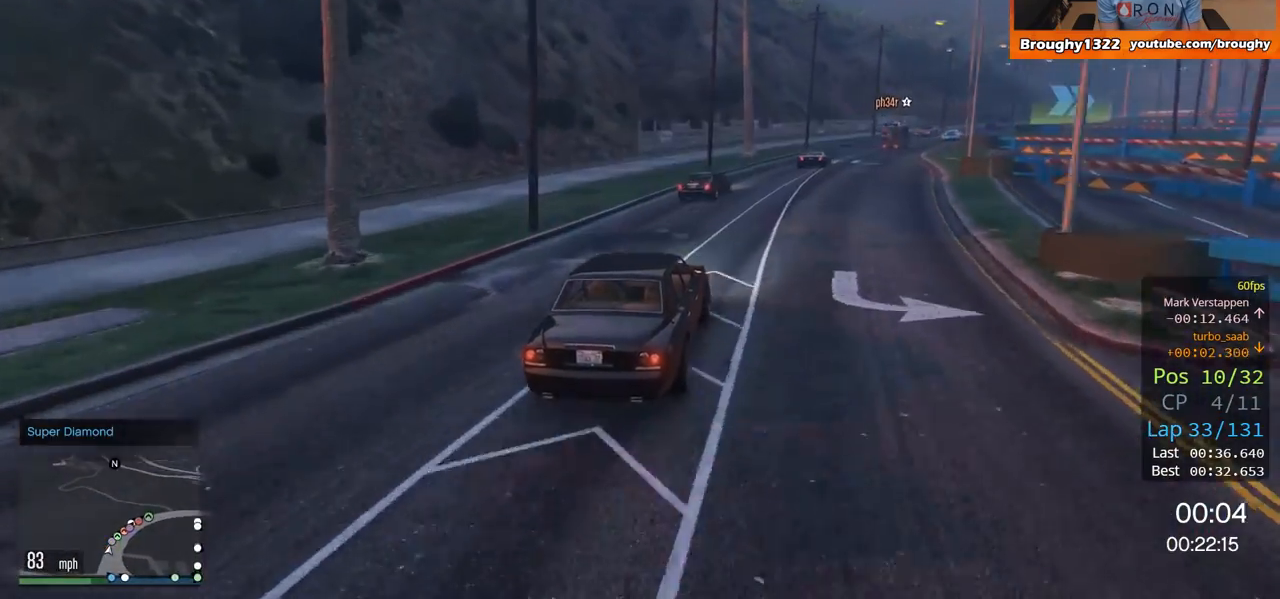
{"buttons": ["R2"], "left_stick": "center", "right_stick": "center", "events": [[67, "left_stick", "center"], [233, "left_stick", "right"], [400, "left_stick", "center"]]}
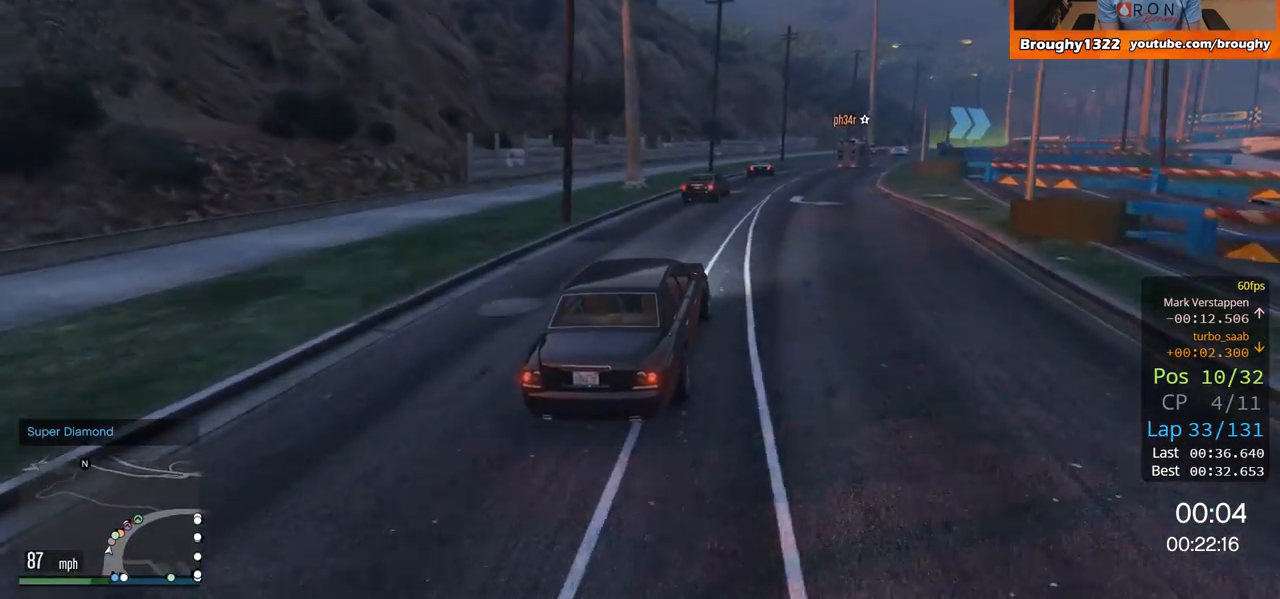
{"buttons": ["R2"], "left_stick": "right", "right_stick": "center", "events": [[134, "left_stick", "right"], [267, "left_stick", "center"], [434, "left_stick", "right"]]}
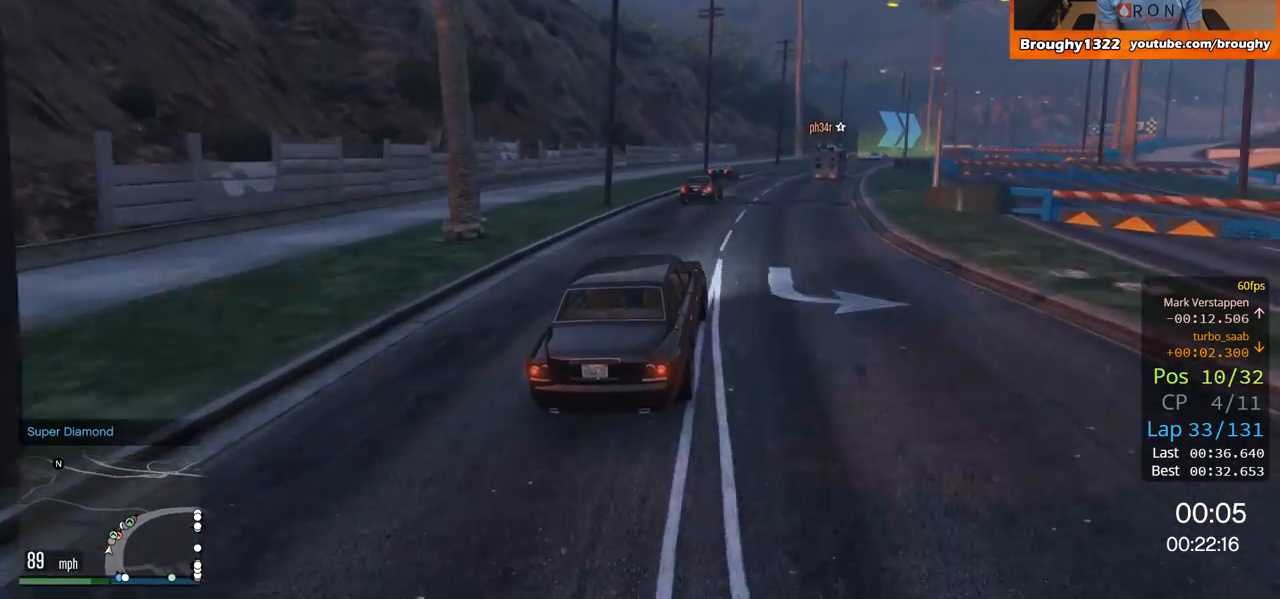
{"buttons": ["R2"], "left_stick": "center", "right_stick": "center", "events": [[167, "left_stick", "center"], [267, "left_stick", "right"], [434, "left_stick", "center"]]}
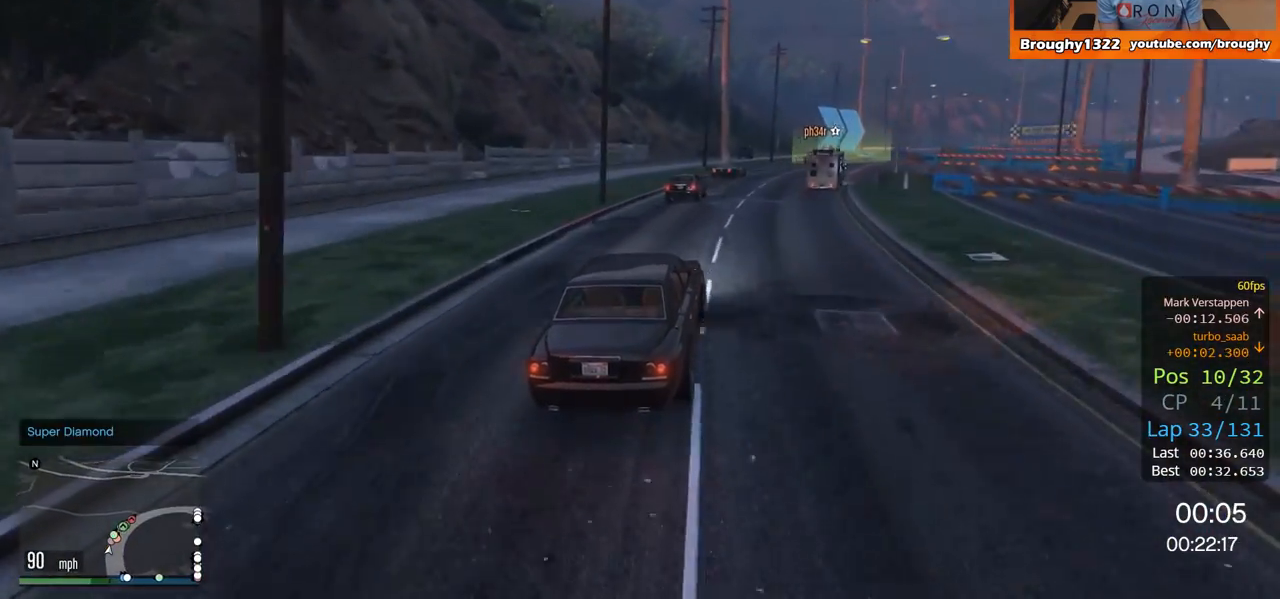
{"buttons": ["R2"], "left_stick": "right", "right_stick": "center", "events": [[267, "left_stick", "right"]]}
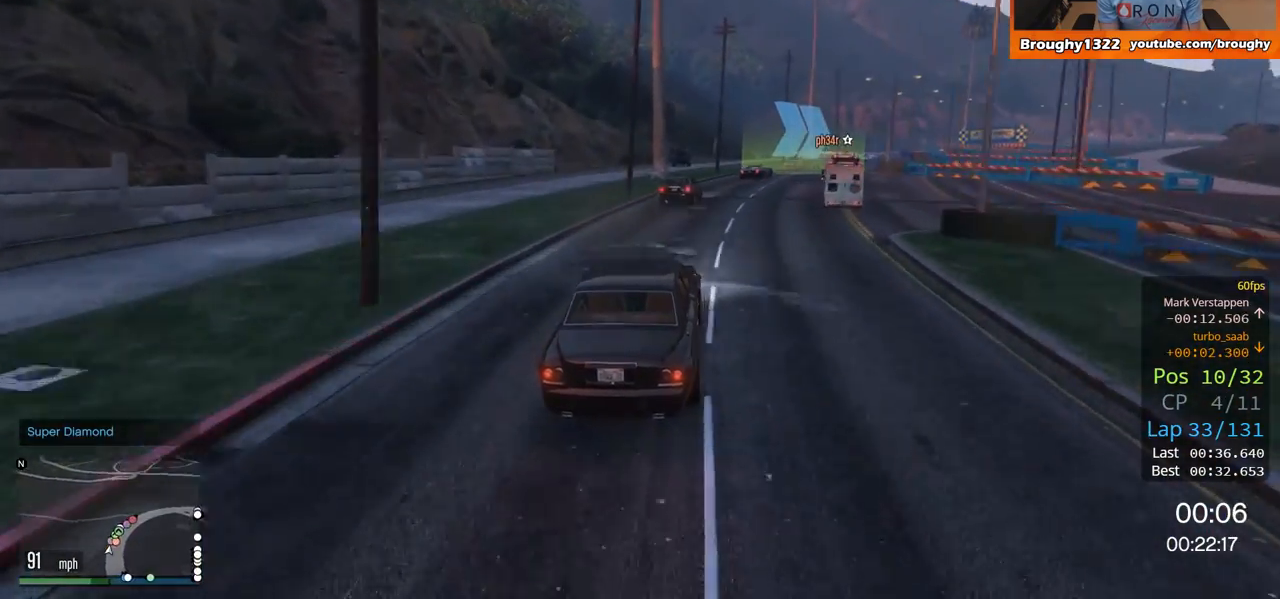
{"buttons": ["R2"], "left_stick": "right", "right_stick": "center", "events": [[234, "left_stick", "center"], [350, "left_stick", "right"]]}
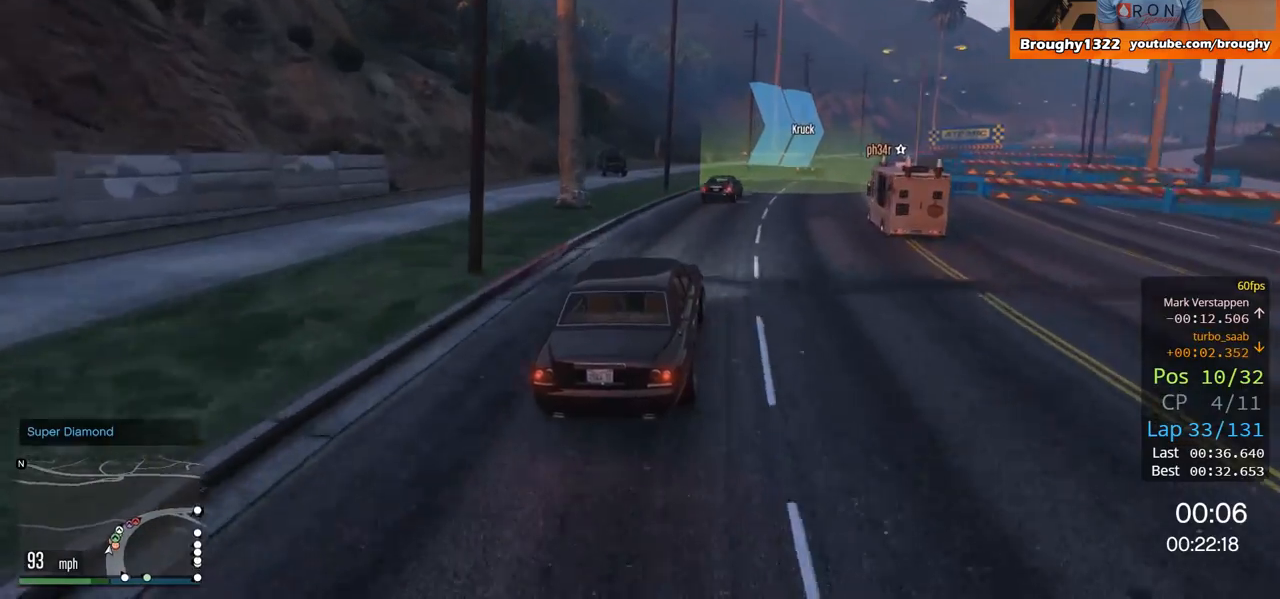
{"buttons": ["R2"], "left_stick": "right", "right_stick": "center", "events": [[16, "left_stick", "center"], [83, "left_stick", "right"], [317, "left_stick", "center"], [383, "left_stick", "right"]]}
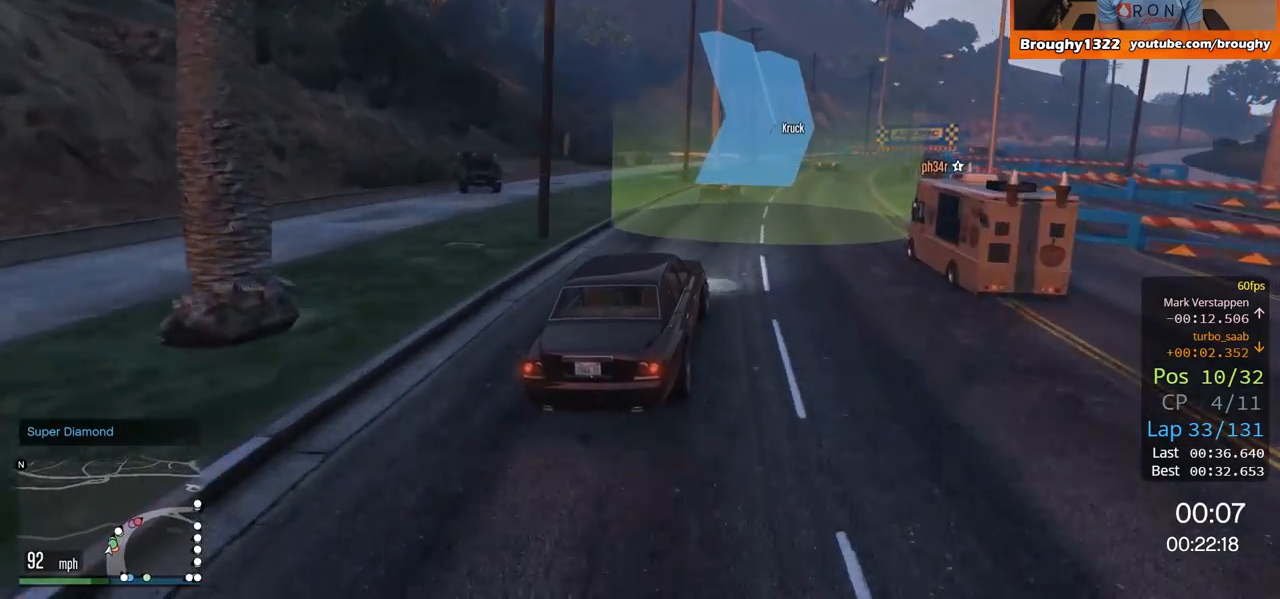
{"buttons": ["R2"], "left_stick": "right", "right_stick": "center", "events": [[50, "left_stick", "center"], [250, "left_stick", "right"]]}
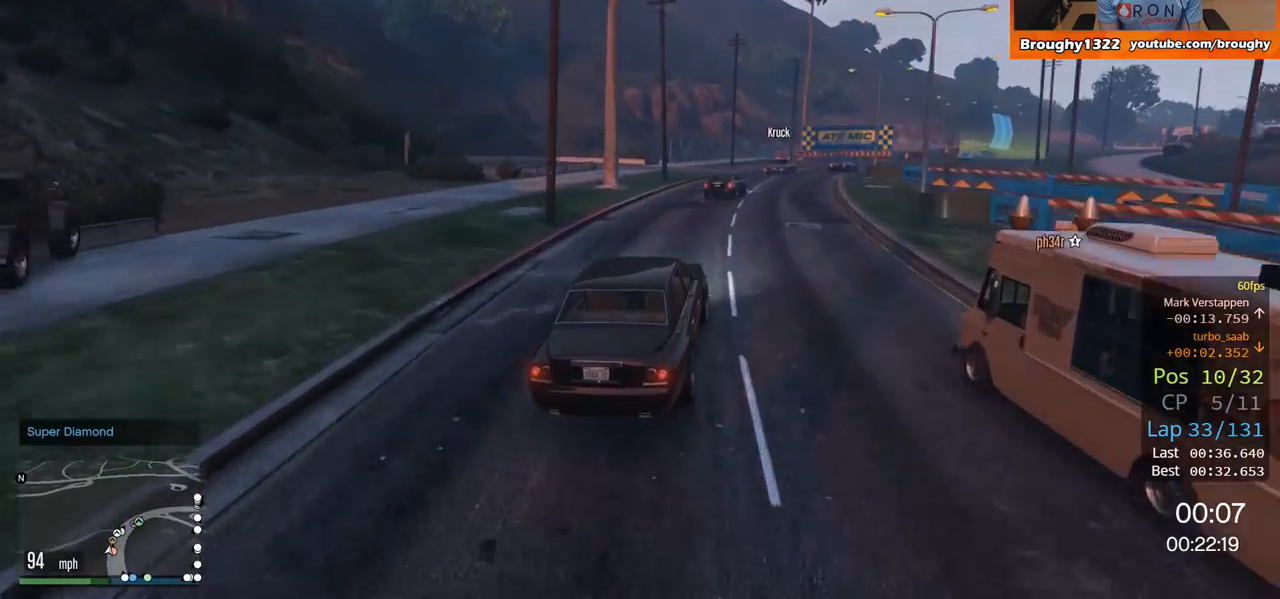
{"buttons": ["R2"], "left_stick": "right", "right_stick": "center", "events": []}
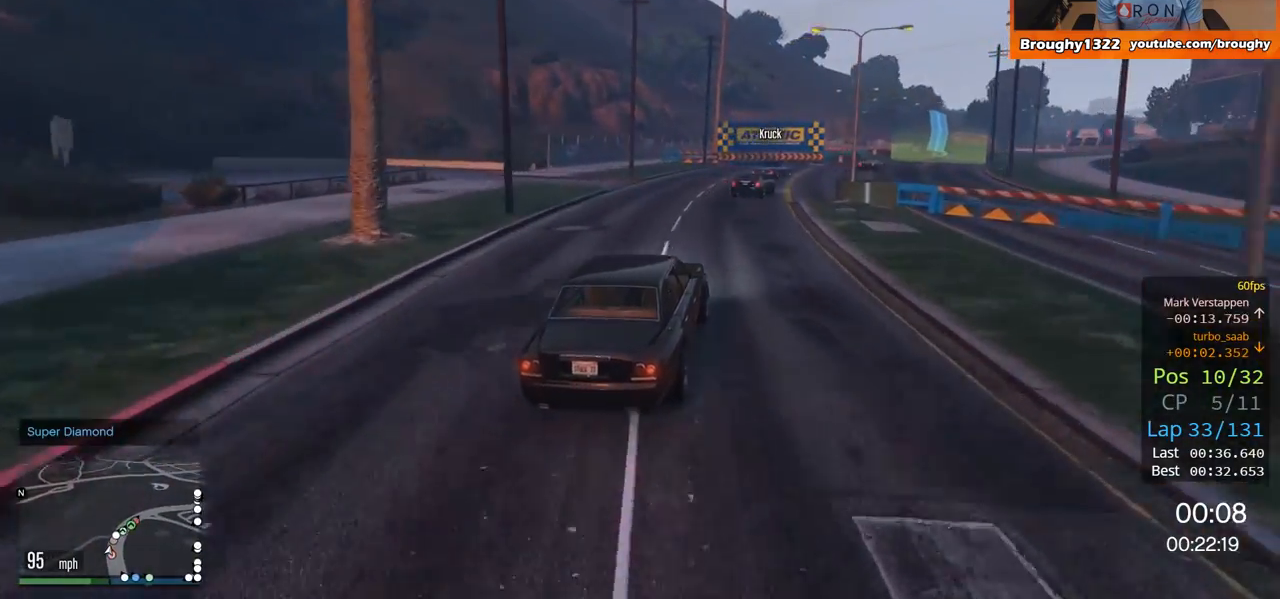
{"buttons": ["R2"], "left_stick": "right", "right_stick": "center", "events": []}
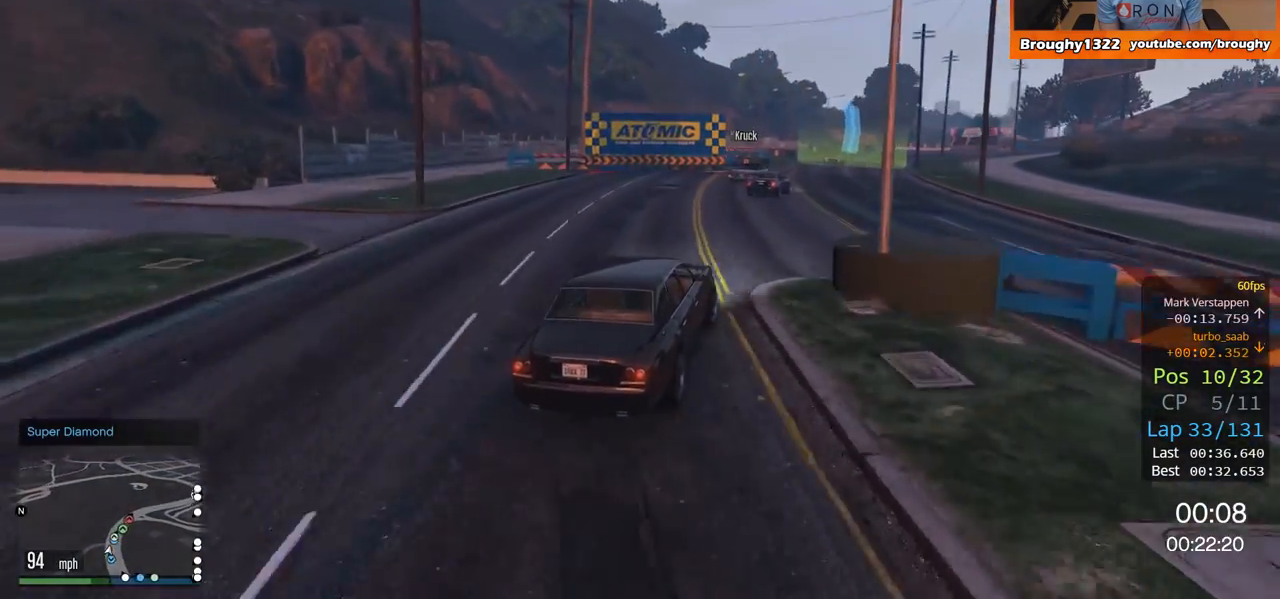
{"buttons": ["R2"], "left_stick": "center", "right_stick": "center", "events": [[283, "left_stick", "center"]]}
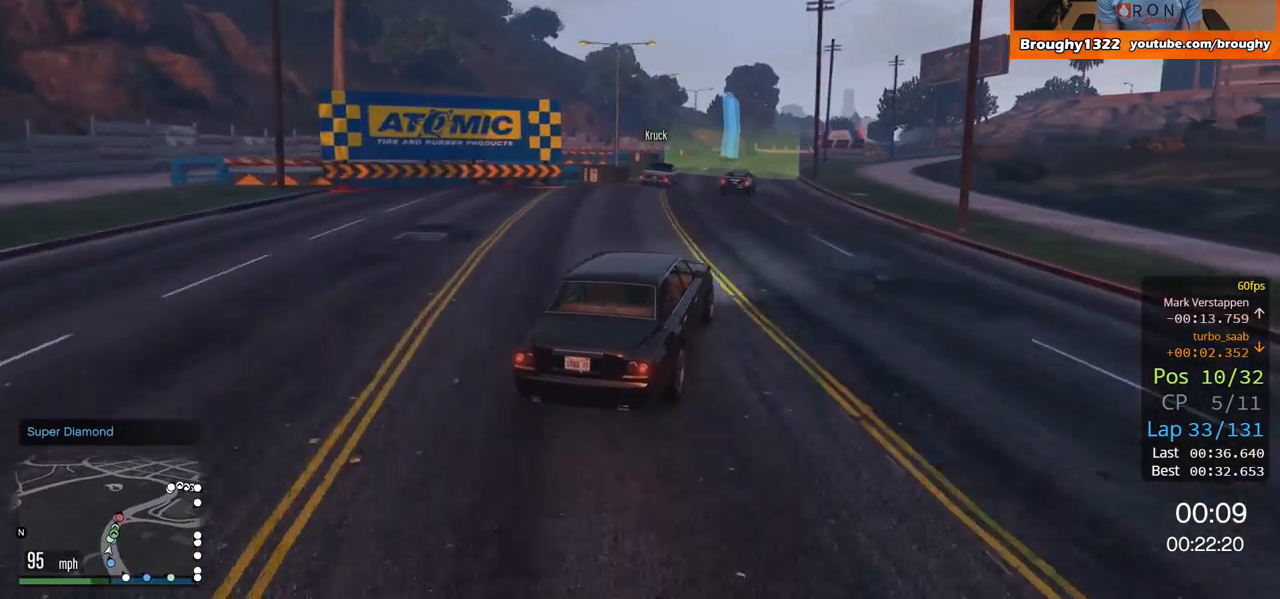
{"buttons": ["R2"], "left_stick": "center", "right_stick": "center", "events": [[150, "left_stick", "up-left"], [284, "left_stick", "center"]]}
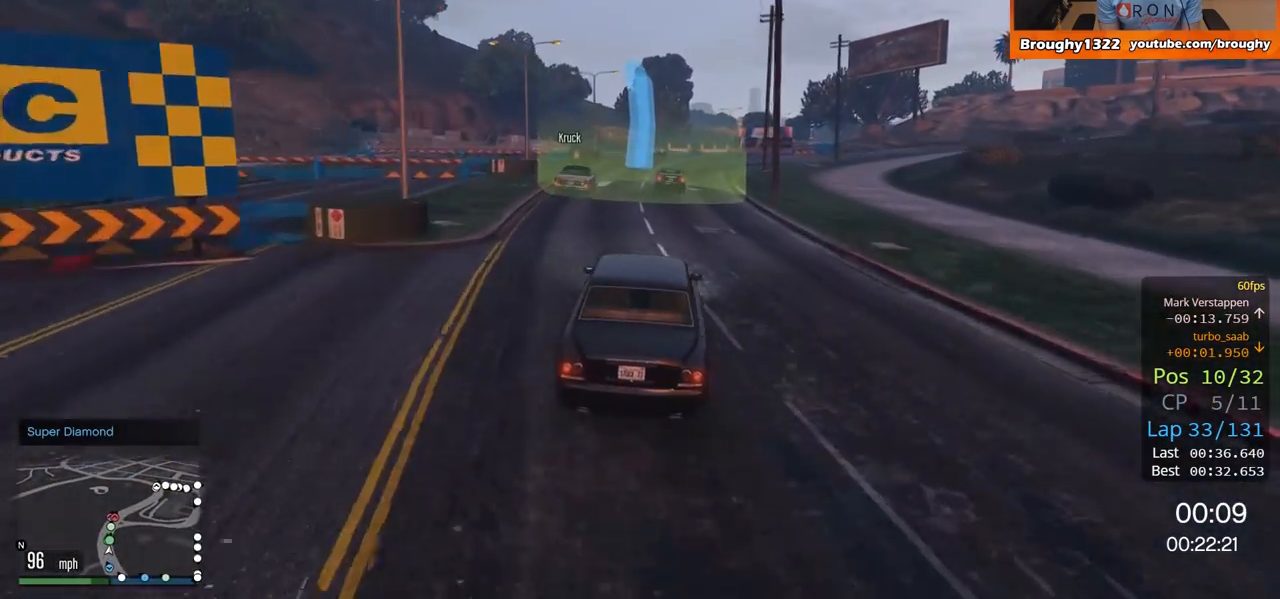
{"buttons": ["R2"], "left_stick": "right", "right_stick": "center", "events": [[333, "left_stick", "right"]]}
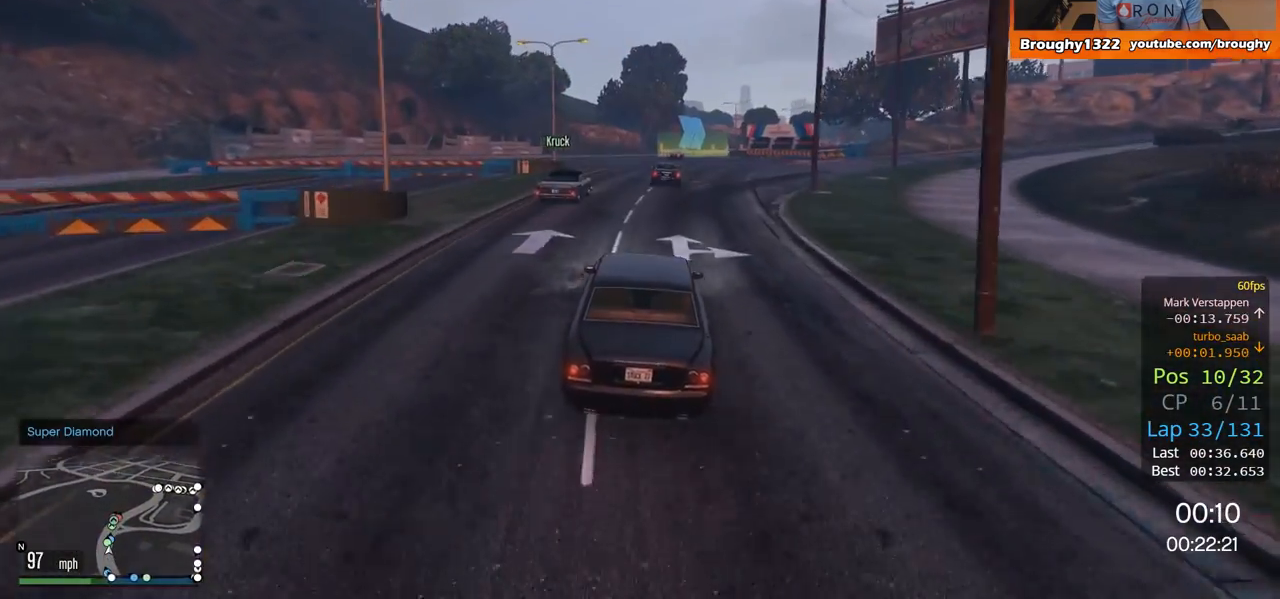
{"buttons": ["R2"], "left_stick": "center", "right_stick": "center", "events": [[117, "left_stick", "center"], [351, "left_stick", "right"], [484, "left_stick", "center"]]}
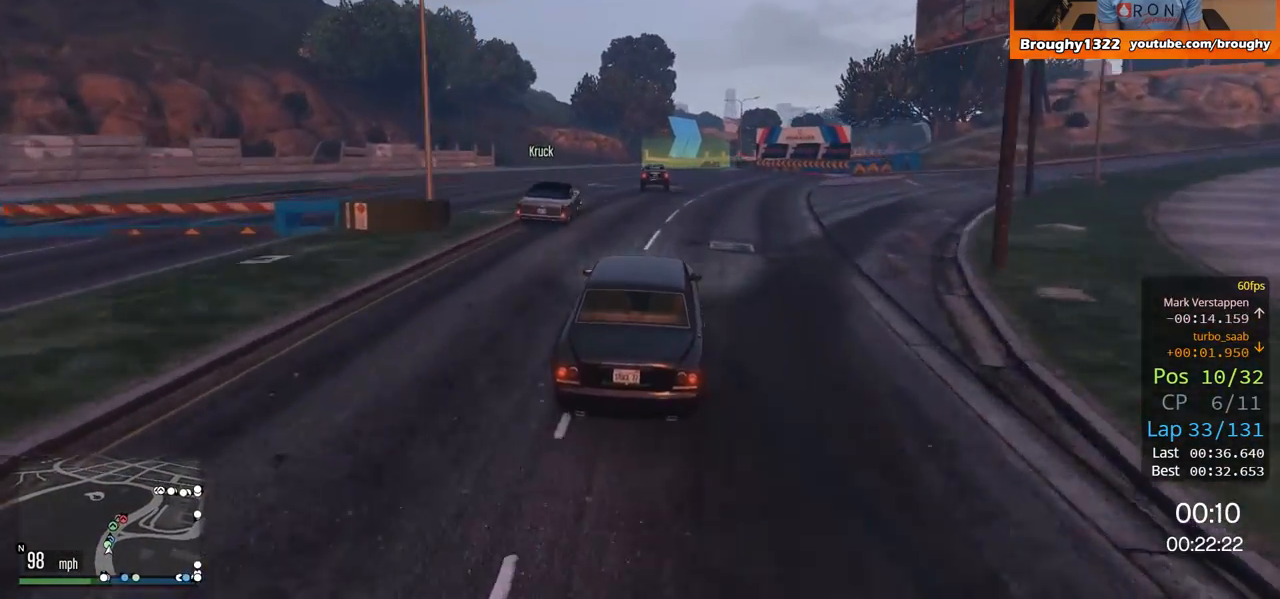
{"buttons": ["R2"], "left_stick": "center", "right_stick": "center", "events": [[217, "left_stick", "up-left"], [350, "left_stick", "center"]]}
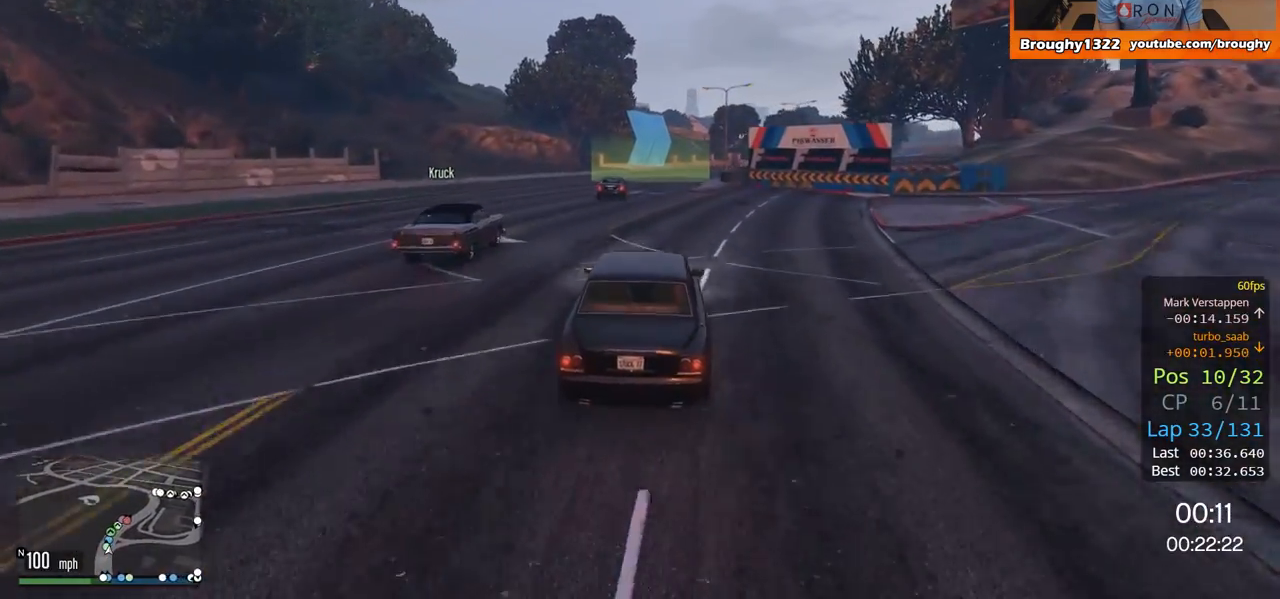
{"buttons": ["R2"], "left_stick": "right", "right_stick": "center", "events": [[117, "left_stick", "right"], [317, "left_stick", "center"], [451, "left_stick", "right"]]}
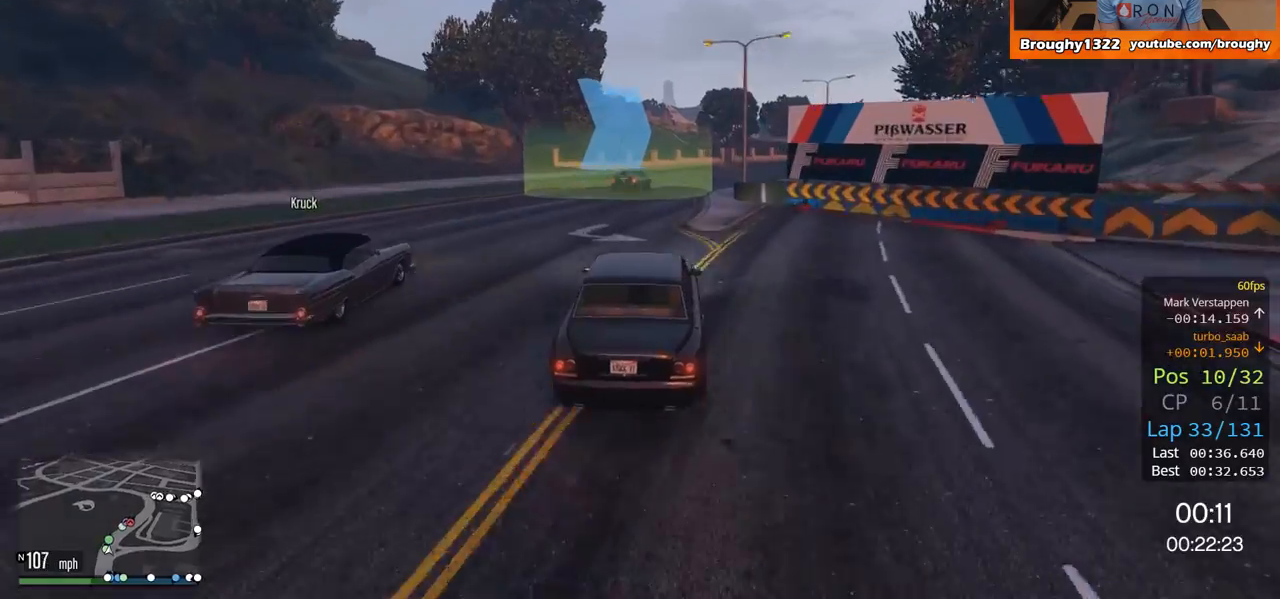
{"buttons": ["R2"], "left_stick": "center", "right_stick": "center", "events": [[133, "left_stick", "center"], [283, "left_stick", "right"], [433, "left_stick", "center"]]}
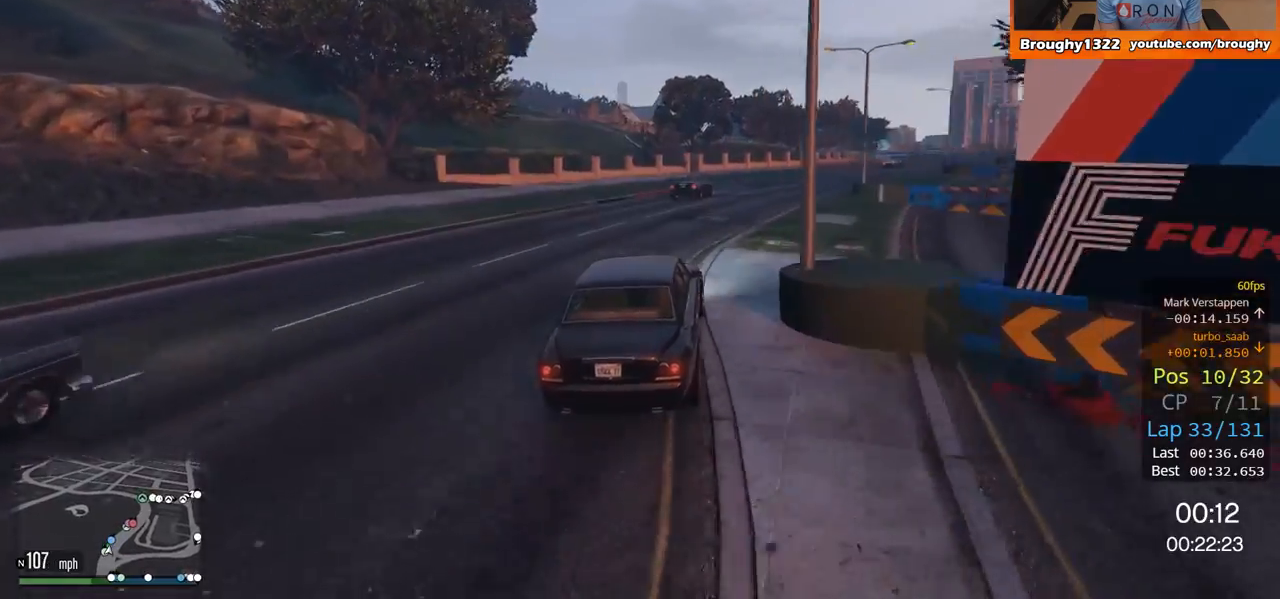
{"buttons": ["R2"], "left_stick": "right", "right_stick": "center", "events": [[17, "left_stick", "right"], [217, "left_stick", "center"], [317, "left_stick", "right"]]}
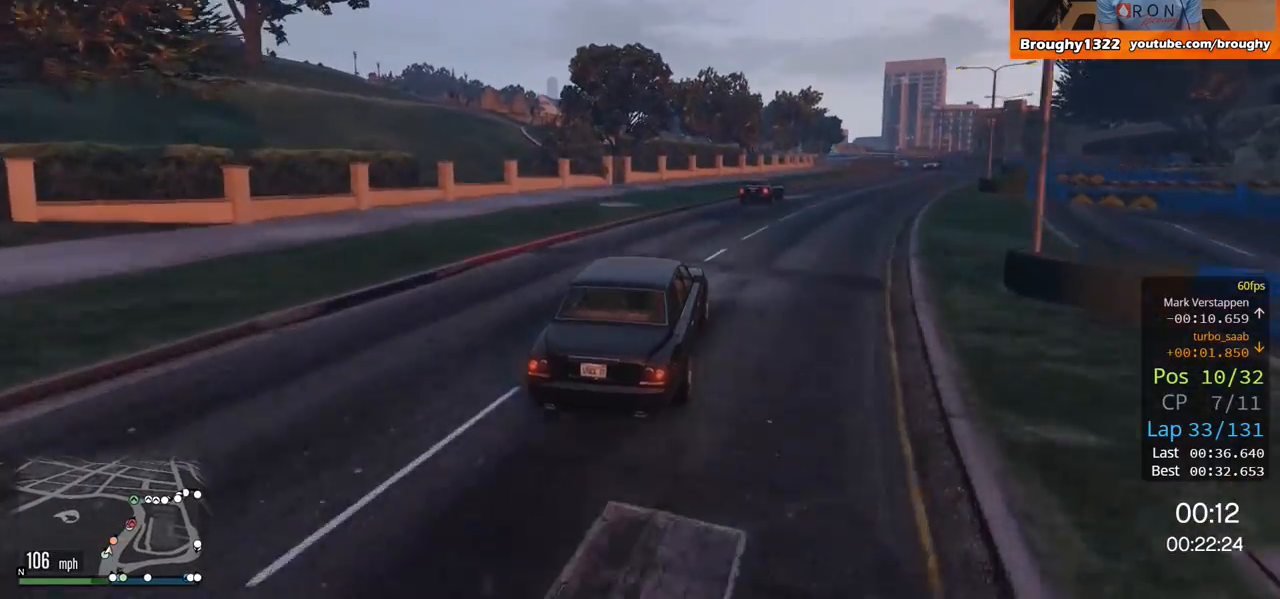
{"buttons": ["R2"], "left_stick": "right", "right_stick": "center", "events": []}
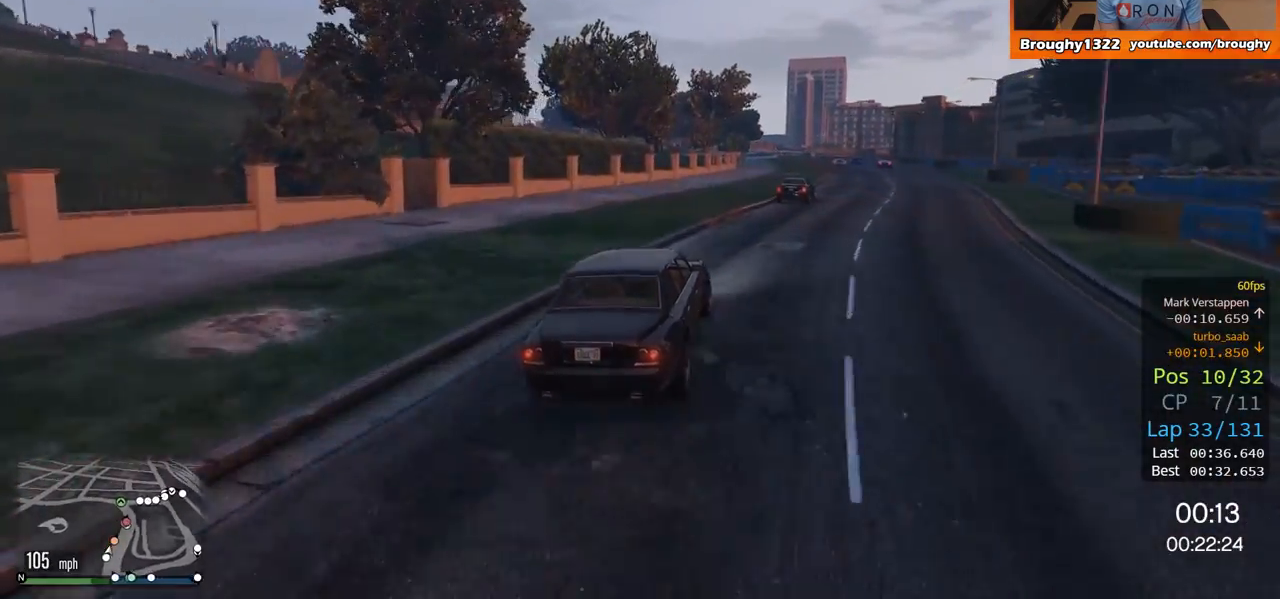
{"buttons": ["R2"], "left_stick": "center", "right_stick": "center", "events": [[200, "left_stick", "center"], [284, "left_stick", "right"], [434, "left_stick", "center"]]}
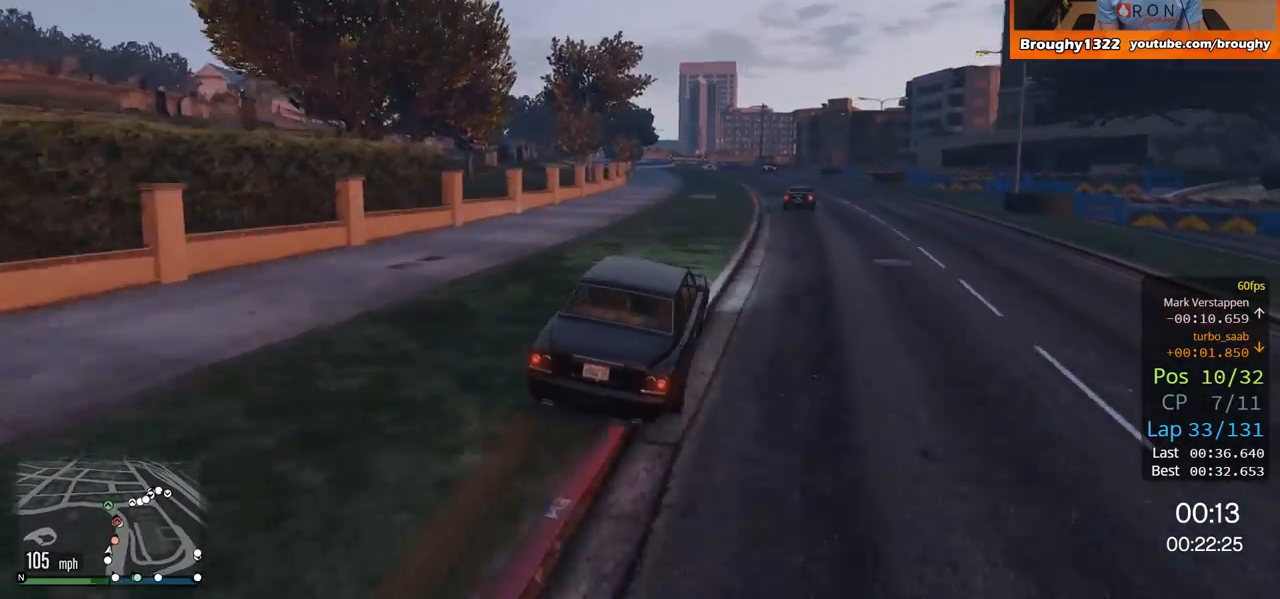
{"buttons": ["R2"], "left_stick": "center", "right_stick": "center", "events": [[50, "left_stick", "right"], [200, "left_stick", "center"]]}
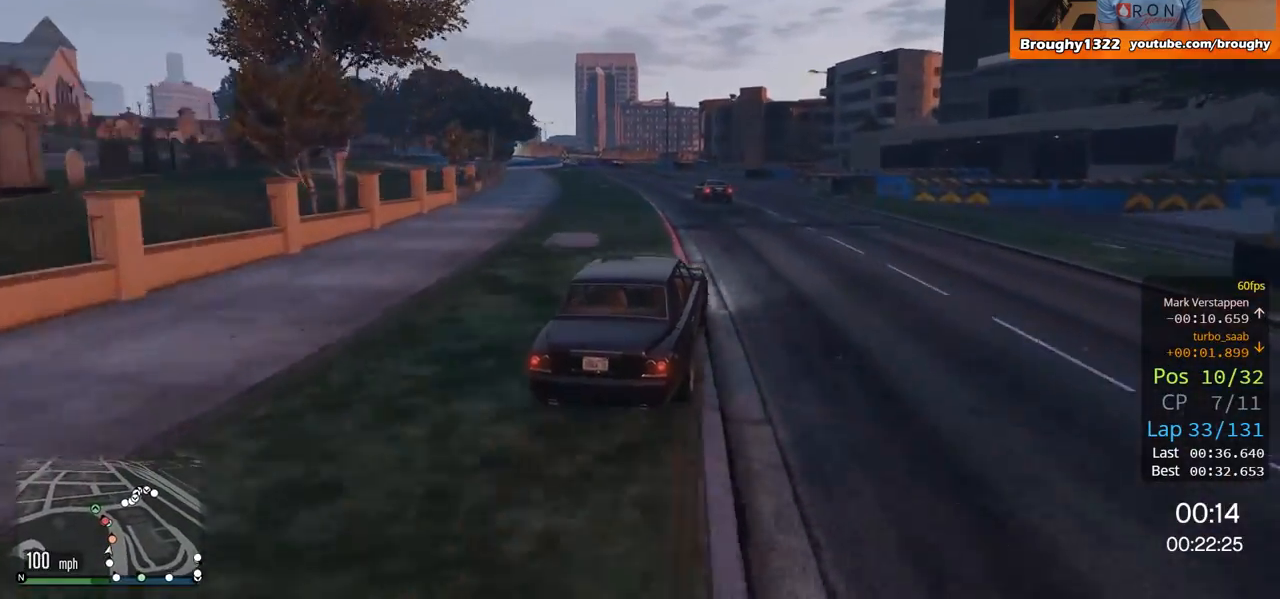
{"buttons": ["R2"], "left_stick": "up-left", "right_stick": "center", "events": [[100, "left_stick", "left"], [267, "left_stick", "center"], [417, "left_stick", "up-left"]]}
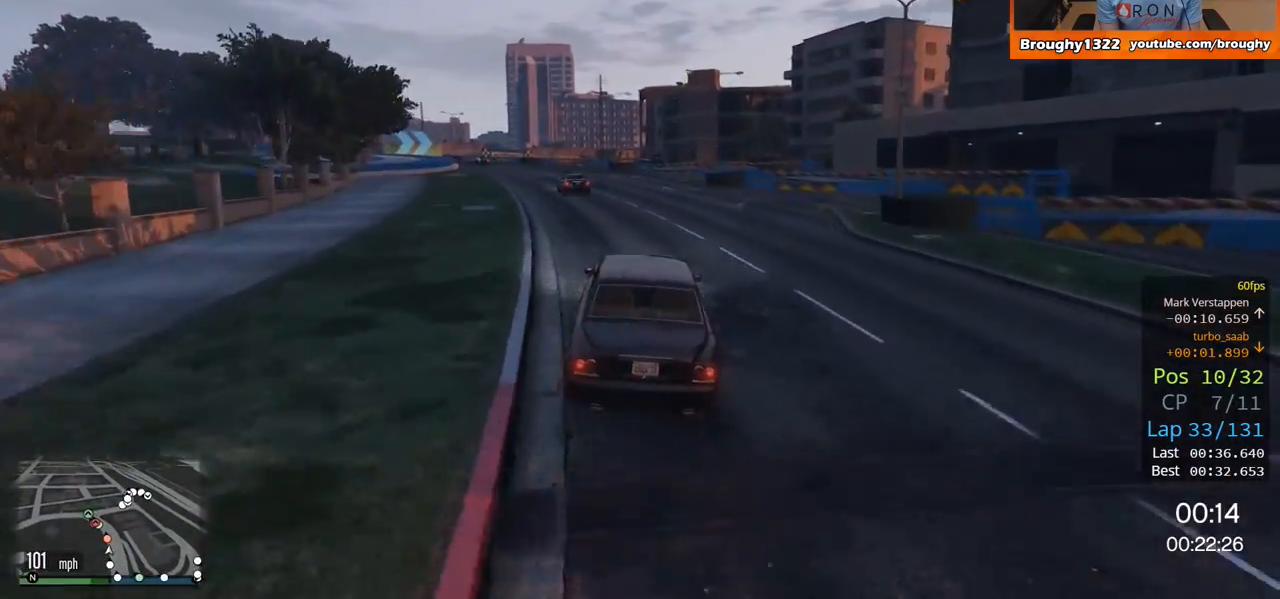
{"buttons": ["R2"], "left_stick": "up-left", "right_stick": "center", "events": [[267, "left_stick", "center"], [367, "left_stick", "up-left"]]}
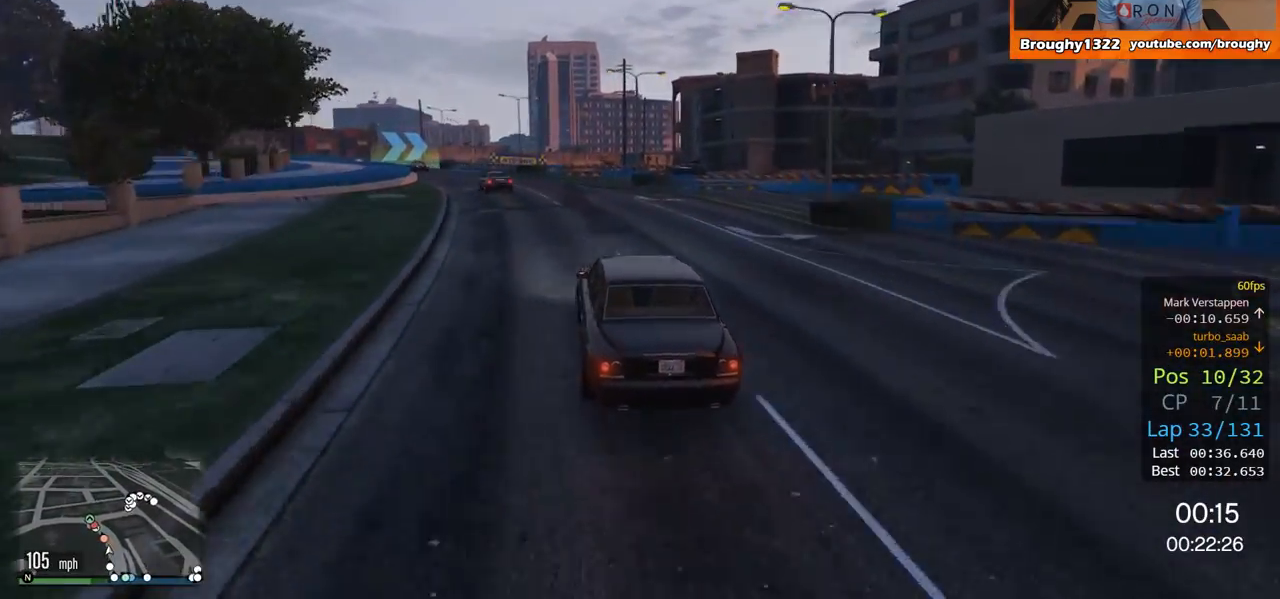
{"buttons": [], "left_stick": "up-left", "right_stick": "center", "events": [[334, "R2", "up"]]}
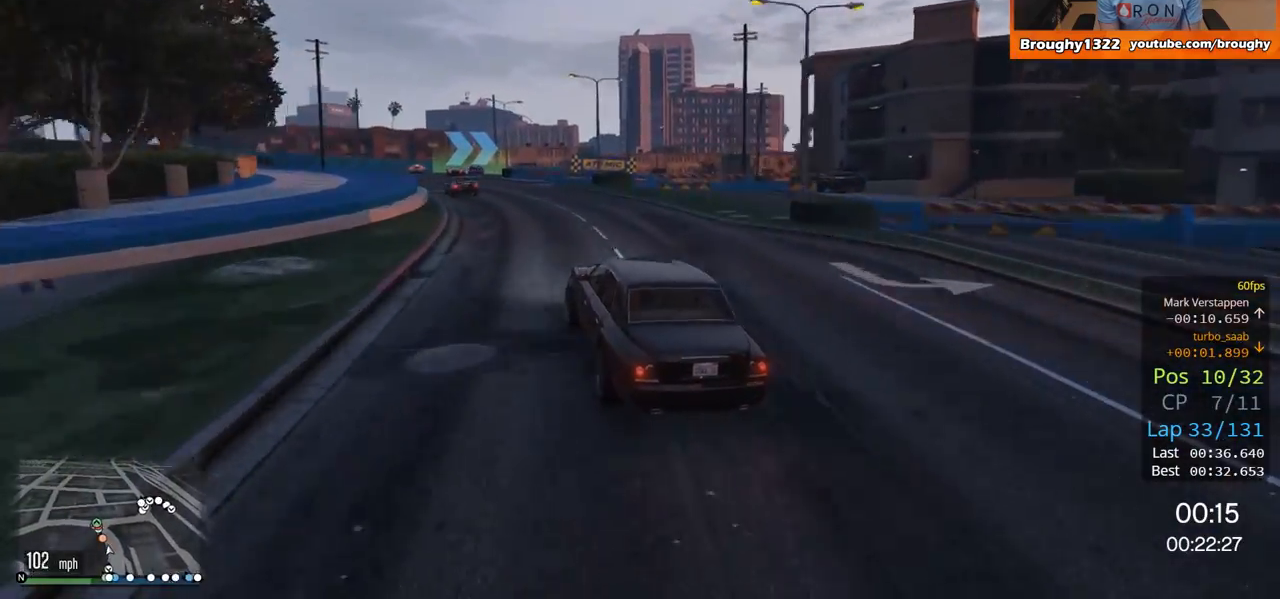
{"buttons": [], "left_stick": "center", "right_stick": "center", "events": [[467, "left_stick", "center"]]}
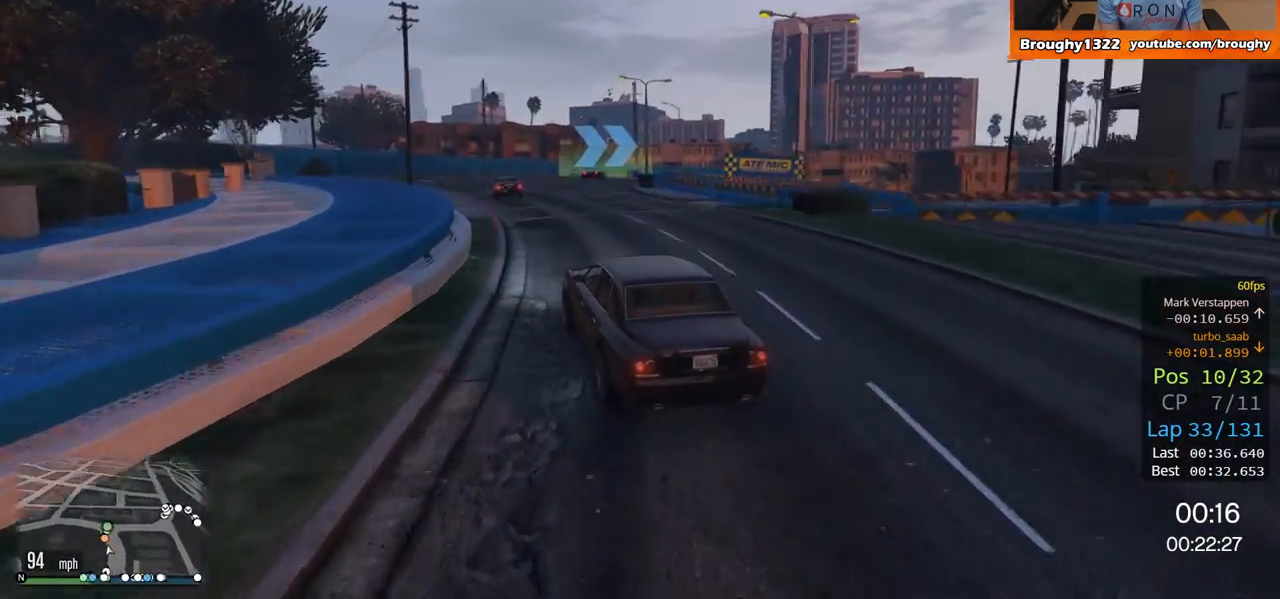
{"buttons": ["L2"], "left_stick": "up-right", "right_stick": "center", "events": [[334, "left_stick", "right"], [434, "L2", "down"], [484, "left_stick", "up-right"]]}